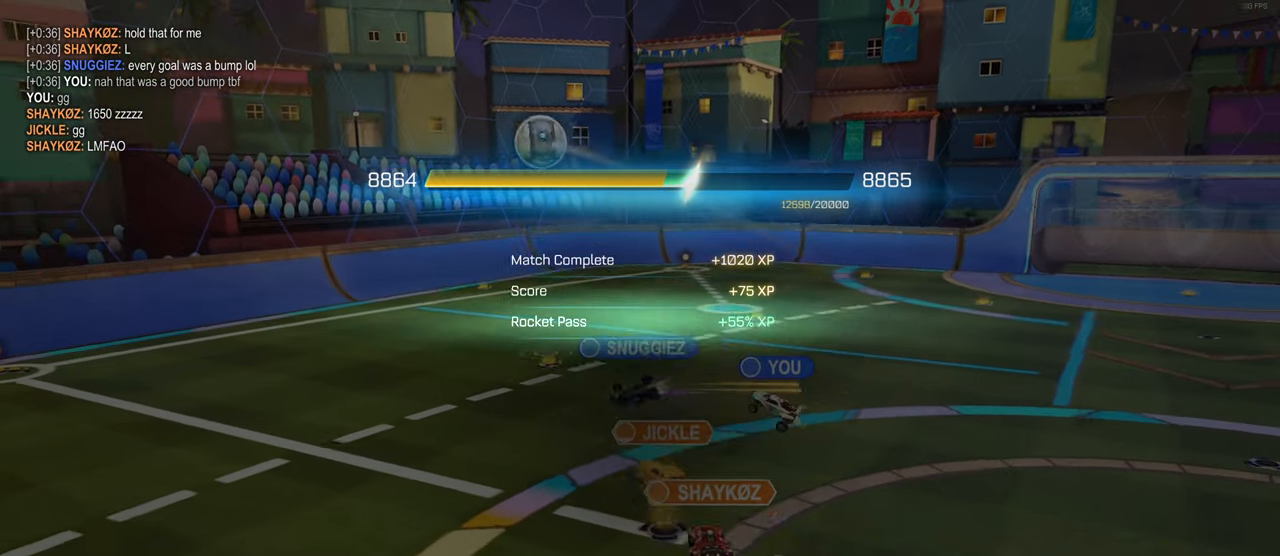
Gameplay with a controller (PlayStation layout); each line is a JSON object with the inputs held at the frame after it. "events" lists button and stick changes between this image and that frame as [ms after this image, input, new state], when the widget could be followed in between. Not read: L3.
{"buttons": [], "left_stick": "center", "right_stick": "center", "events": []}
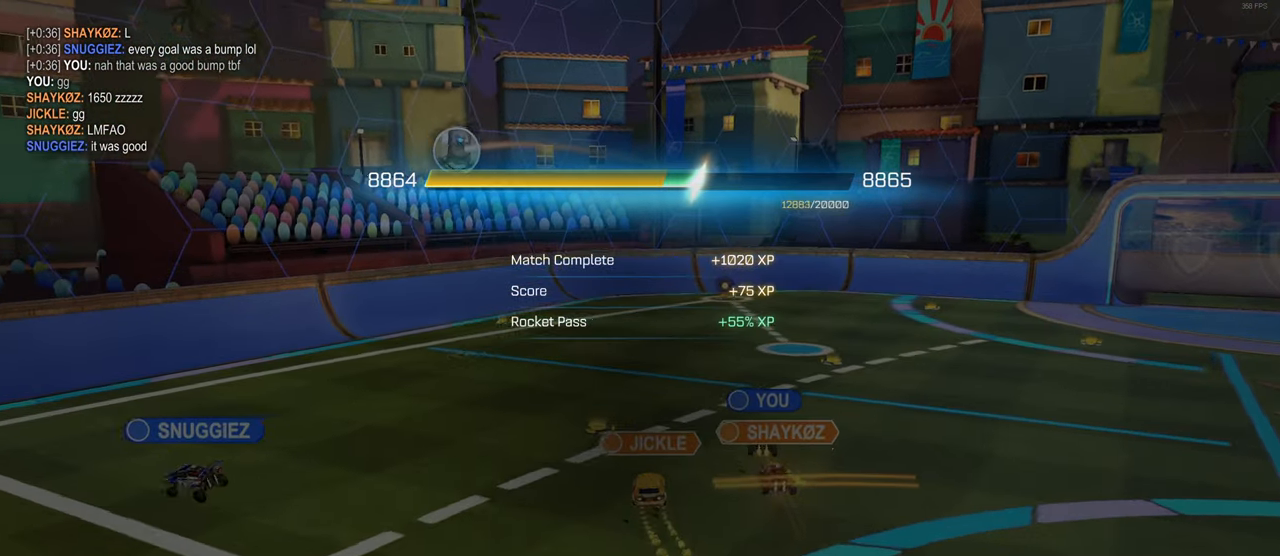
{"buttons": [], "left_stick": "center", "right_stick": "center", "events": [[33, "CROSS", "down"], [117, "CROSS", "up"]]}
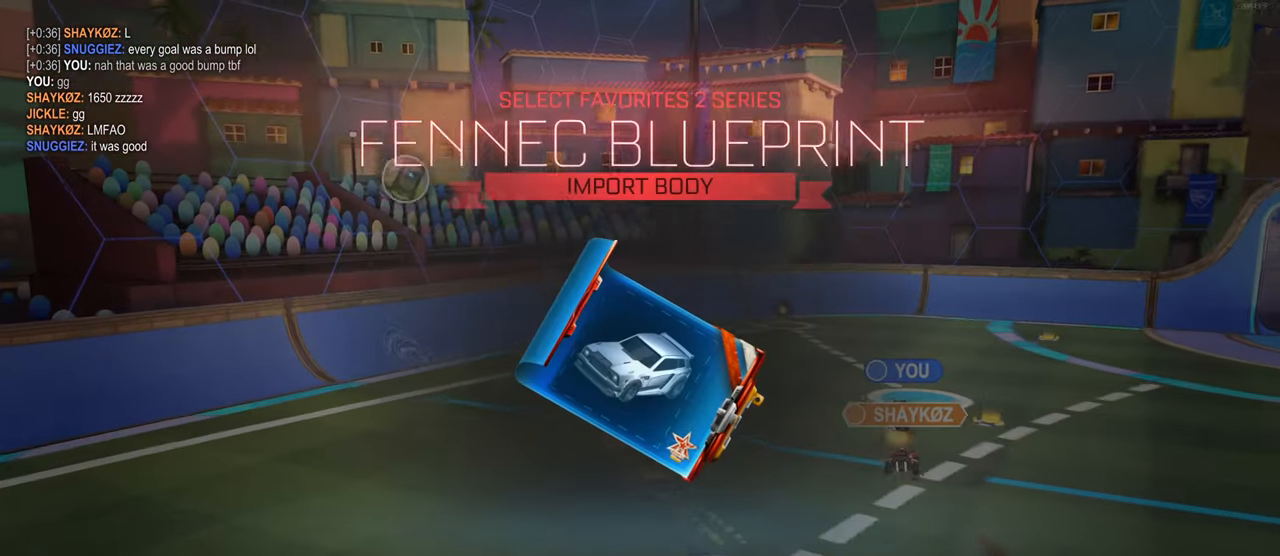
{"buttons": [], "left_stick": "center", "right_stick": "center", "events": []}
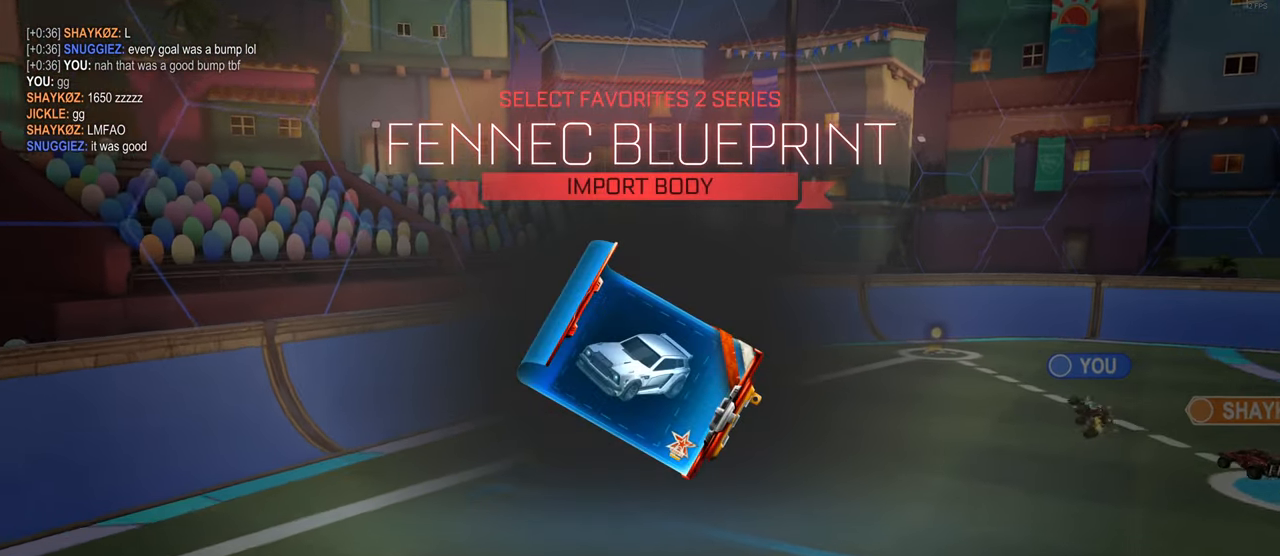
{"buttons": [], "left_stick": "center", "right_stick": "center", "events": []}
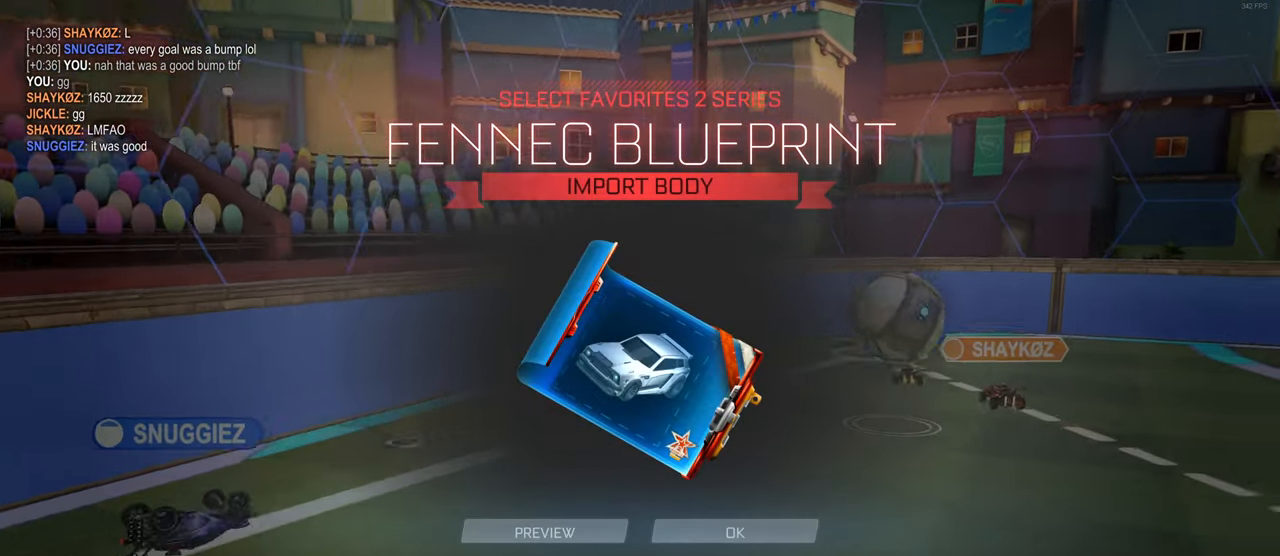
{"buttons": [], "left_stick": "center", "right_stick": "center", "events": [[233, "CROSS", "down"], [383, "CROSS", "up"]]}
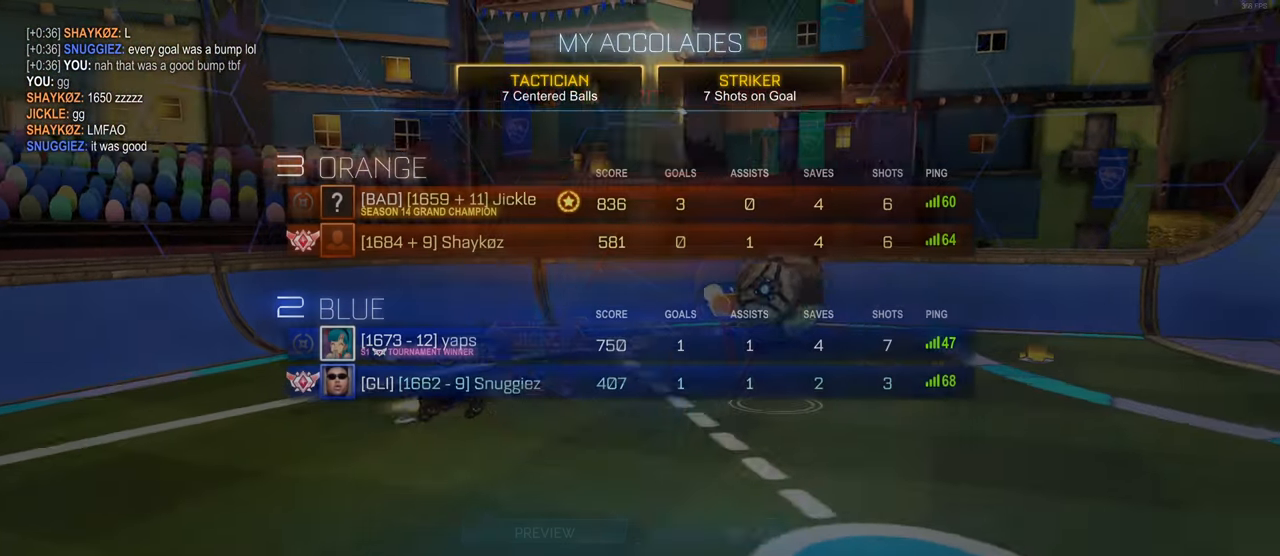
{"buttons": [], "left_stick": "center", "right_stick": "center", "events": []}
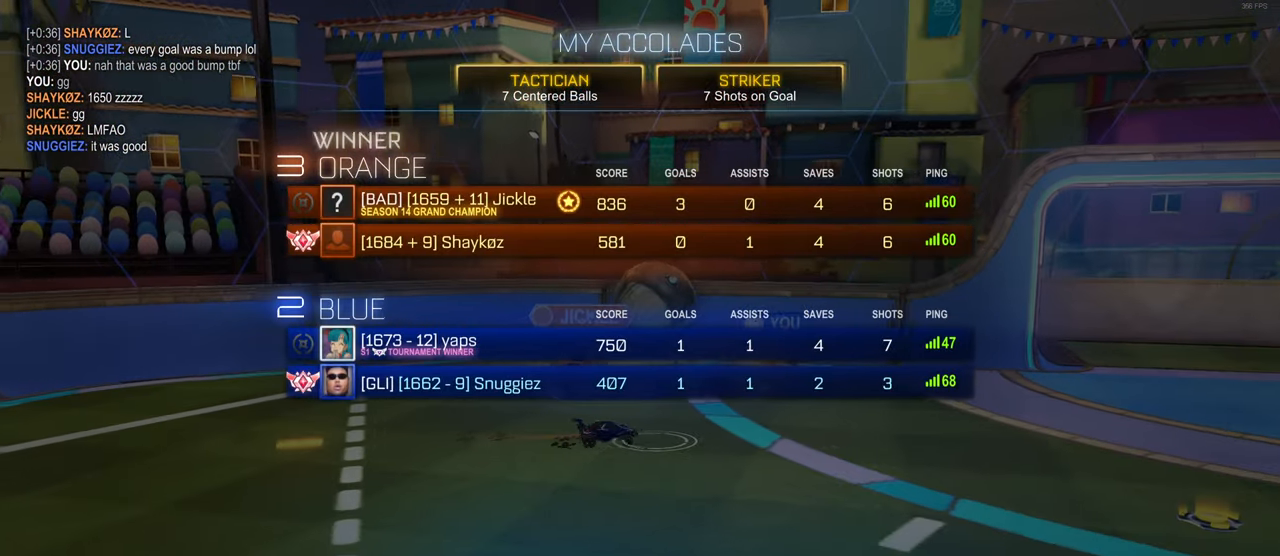
{"buttons": [], "left_stick": "center", "right_stick": "center", "events": []}
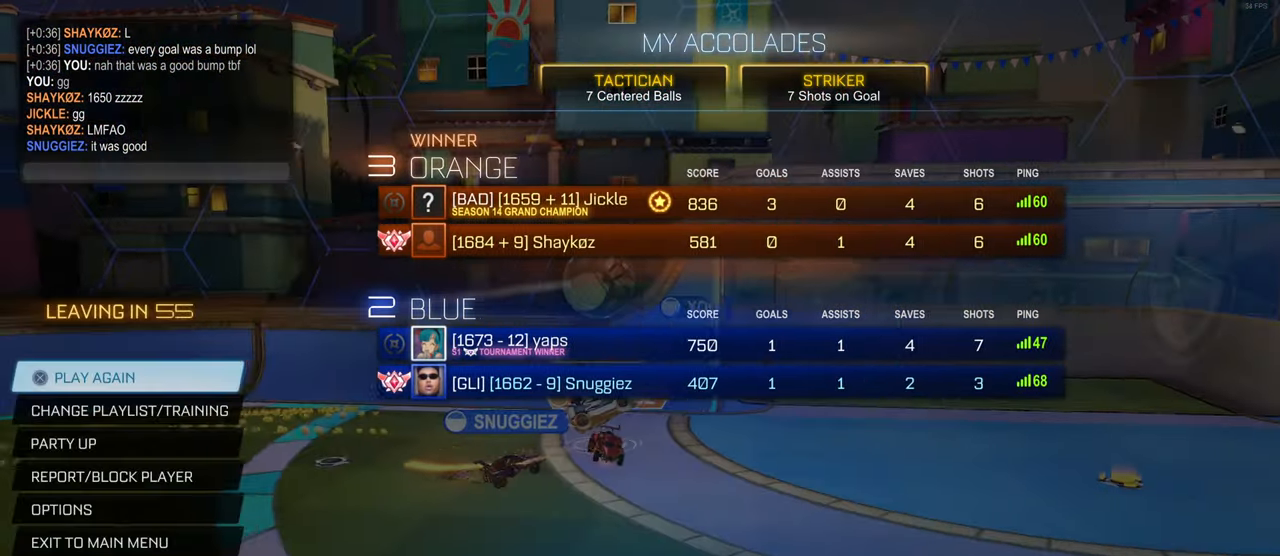
{"buttons": [], "left_stick": "center", "right_stick": "center", "events": []}
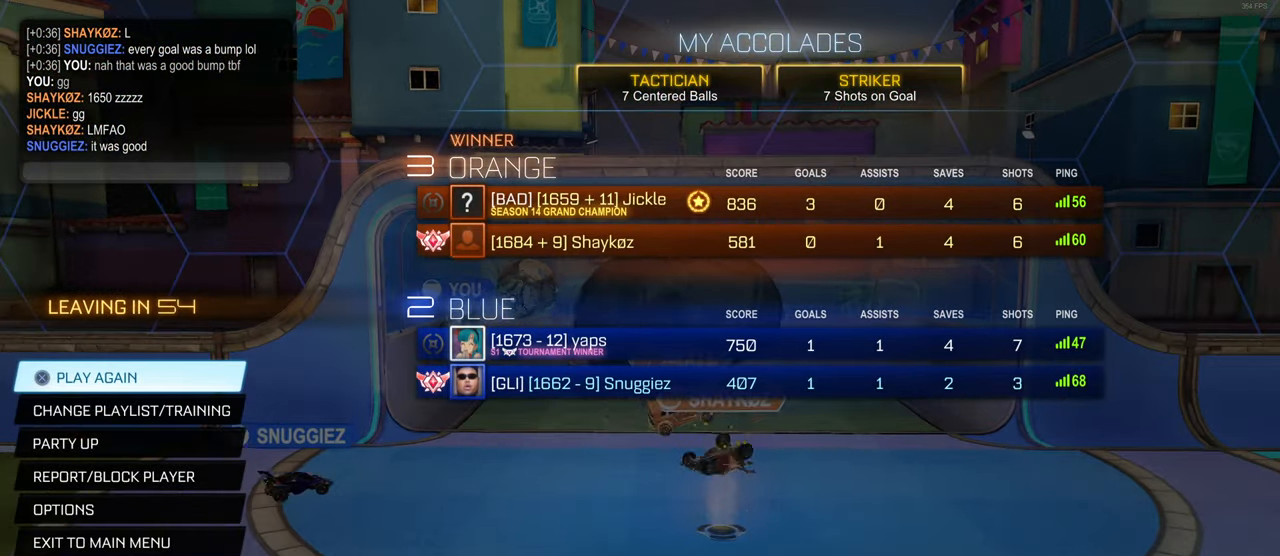
{"buttons": [], "left_stick": "center", "right_stick": "center", "events": []}
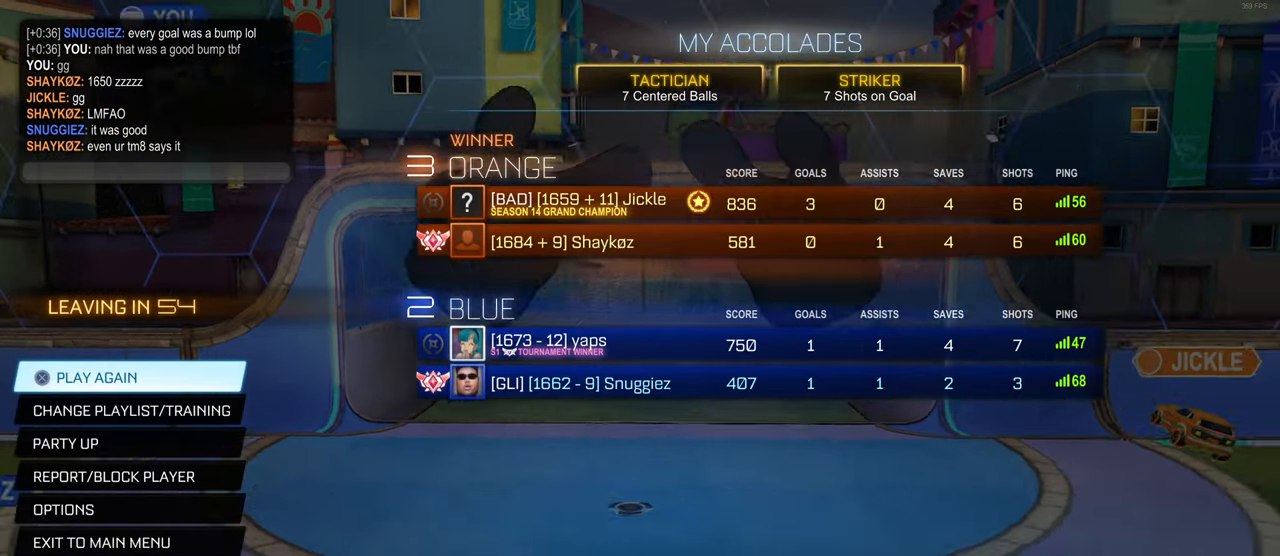
{"buttons": [], "left_stick": "center", "right_stick": "center", "events": []}
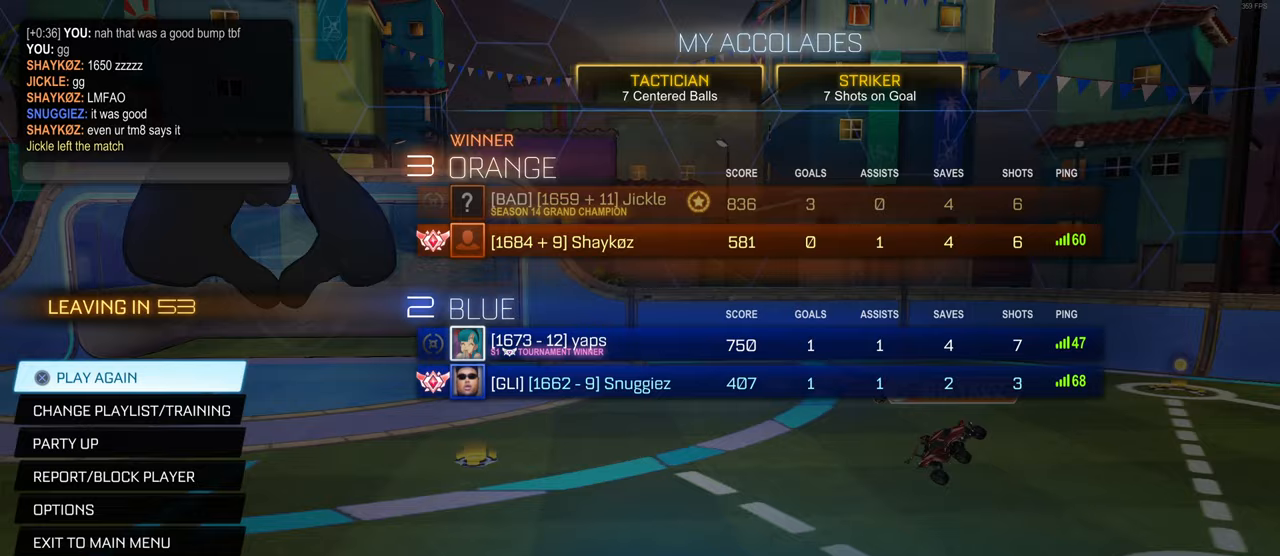
{"buttons": [], "left_stick": "center", "right_stick": "center", "events": []}
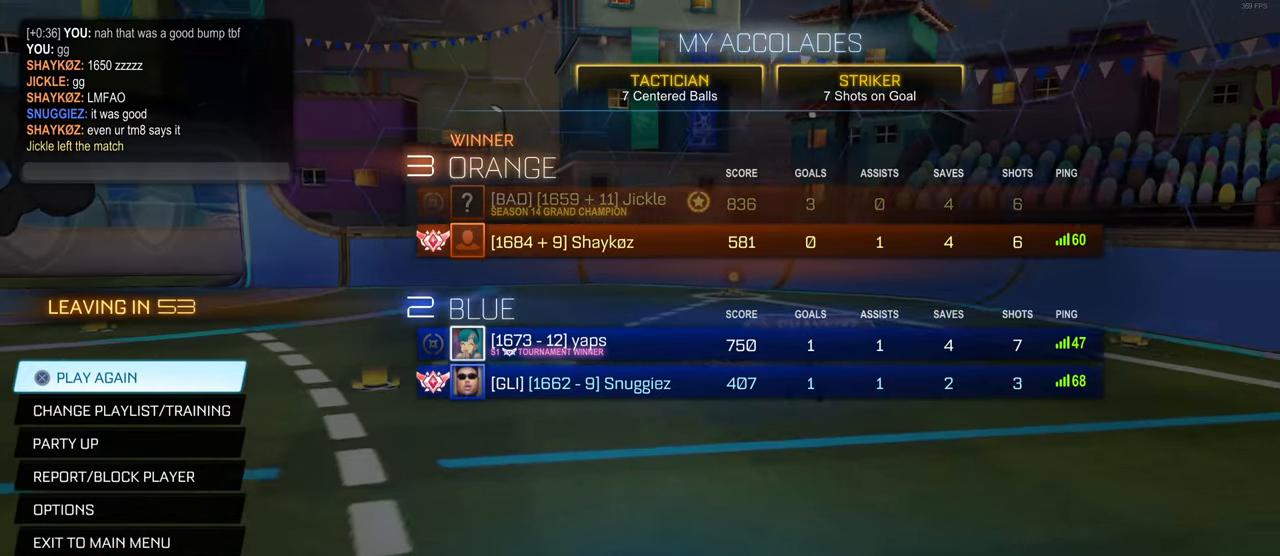
{"buttons": [], "left_stick": "center", "right_stick": "center", "events": []}
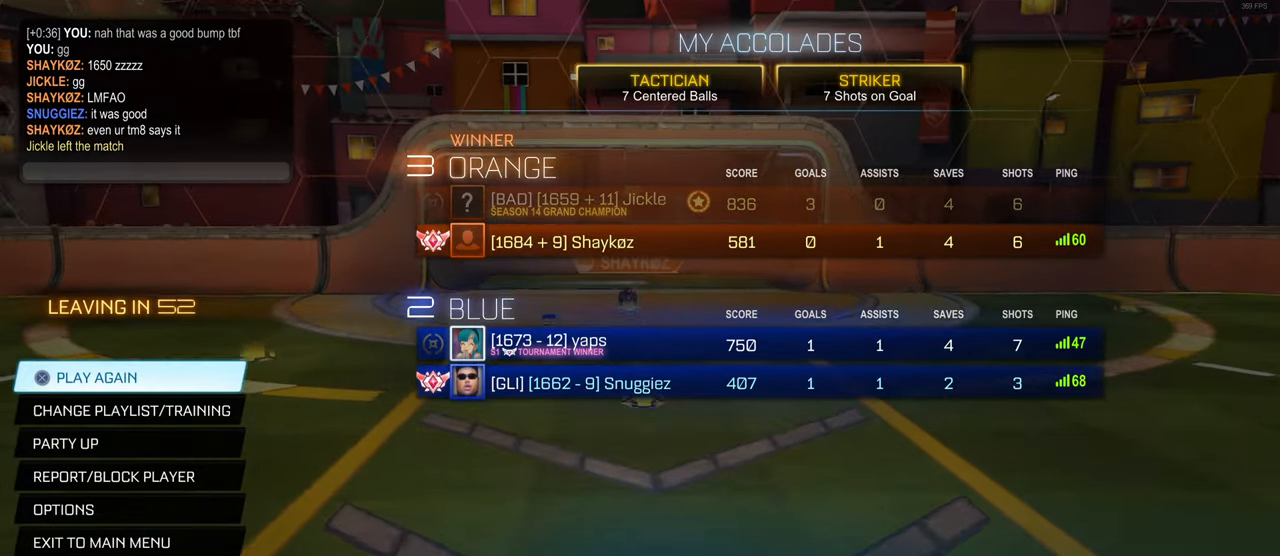
{"buttons": ["DPAD_DOWN"], "left_stick": "center", "right_stick": "center", "events": [[100, "DPAD_DOWN", "down"], [167, "DPAD_DOWN", "up"], [250, "DPAD_DOWN", "down"], [350, "DPAD_DOWN", "up"], [433, "DPAD_DOWN", "down"]]}
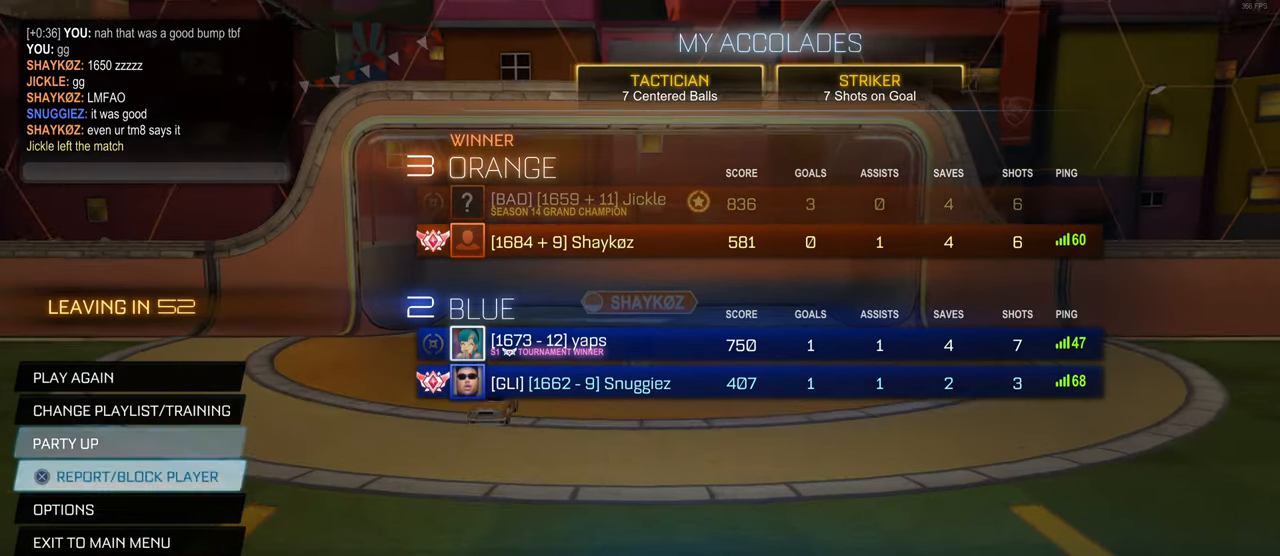
{"buttons": [], "left_stick": "center", "right_stick": "center", "events": [[33, "DPAD_DOWN", "up"], [117, "DPAD_DOWN", "down"], [233, "DPAD_DOWN", "up"]]}
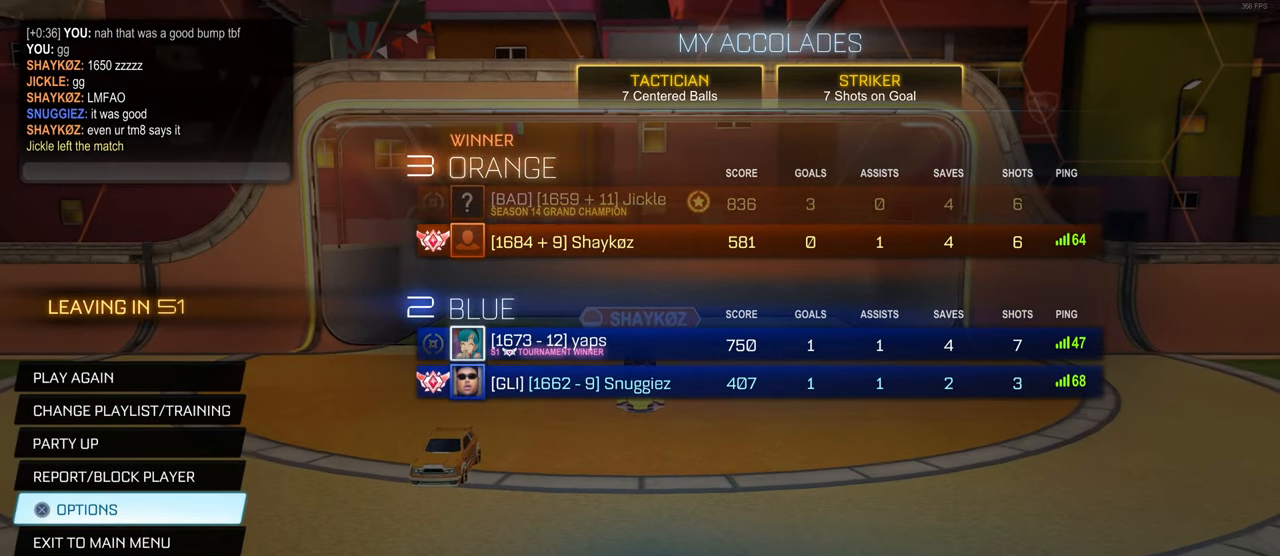
{"buttons": [], "left_stick": "center", "right_stick": "center", "events": []}
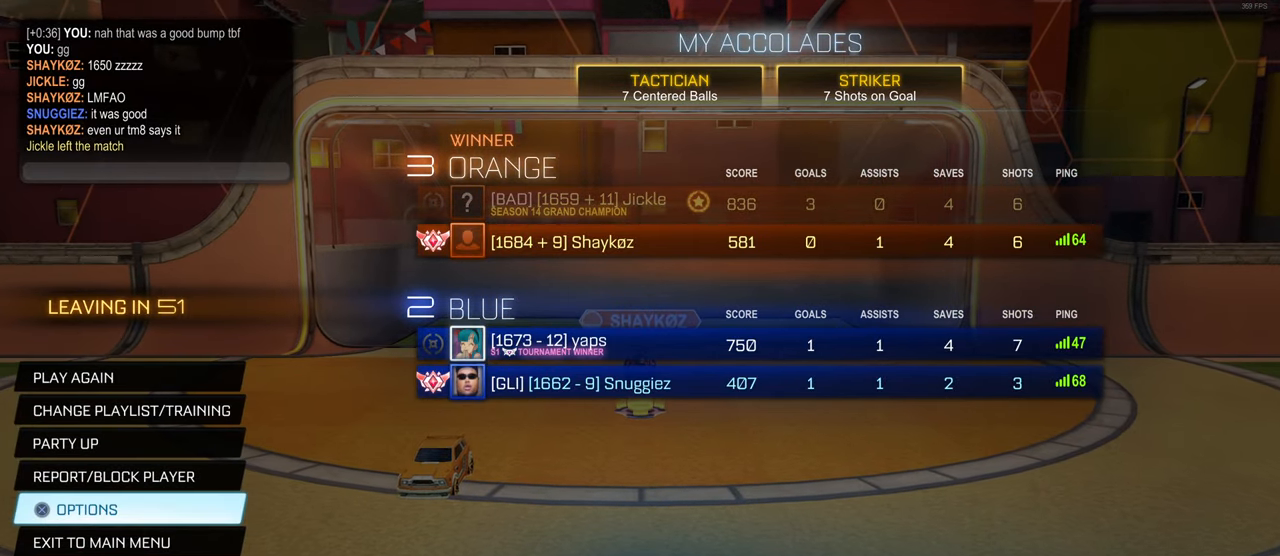
{"buttons": [], "left_stick": "center", "right_stick": "center", "events": []}
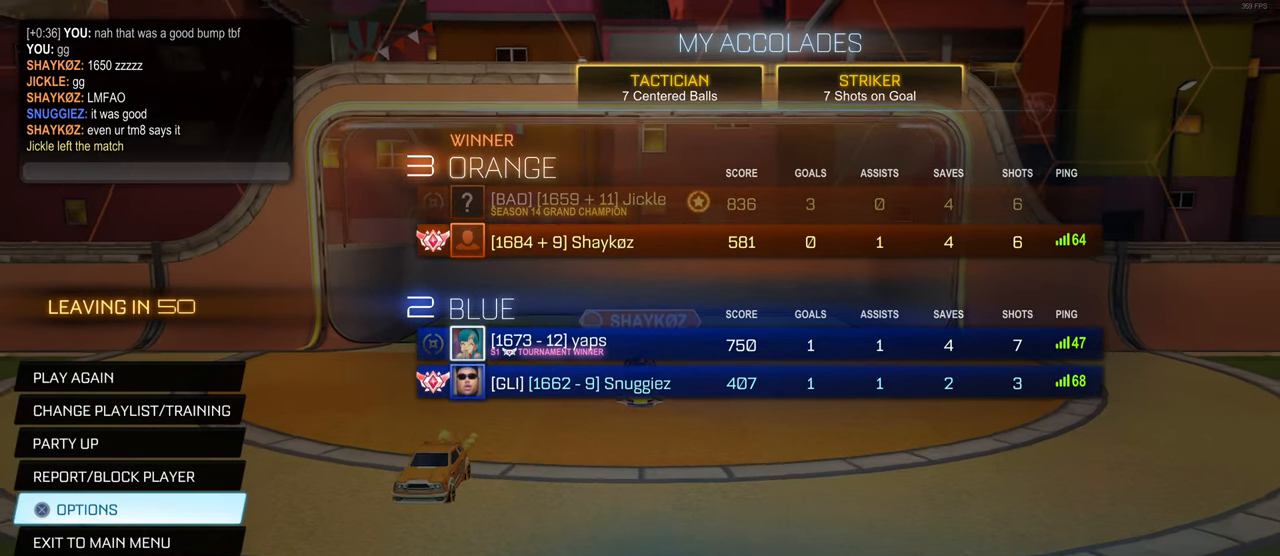
{"buttons": ["DPAD_UP"], "left_stick": "center", "right_stick": "center", "events": [[483, "DPAD_UP", "down"]]}
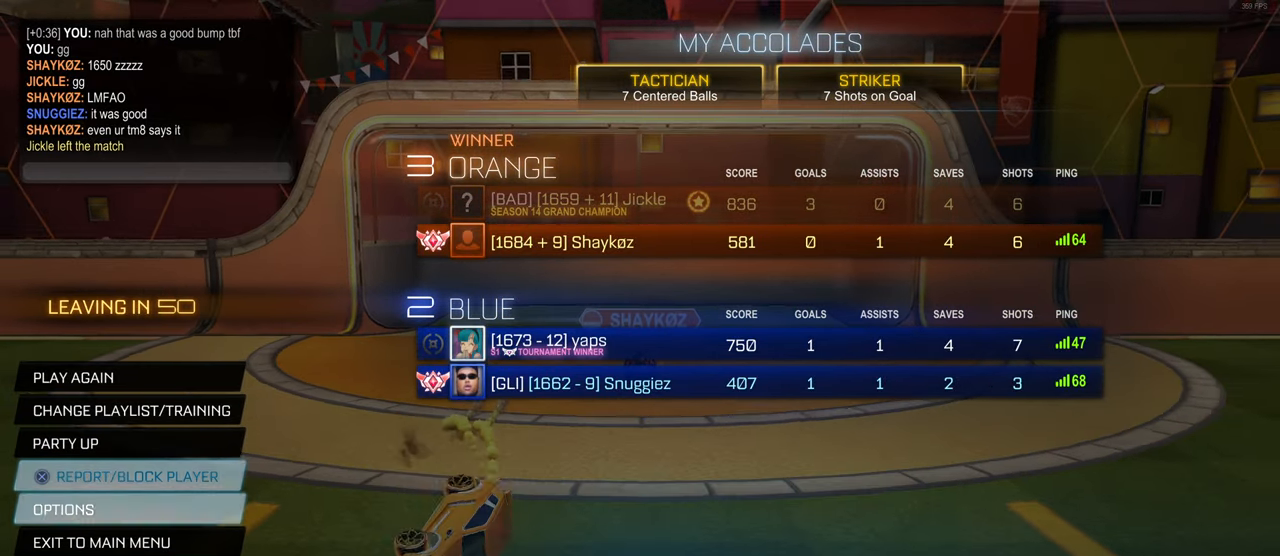
{"buttons": [], "left_stick": "center", "right_stick": "center", "events": [[67, "DPAD_UP", "up"], [300, "DPAD_DOWN", "down"], [400, "DPAD_DOWN", "up"]]}
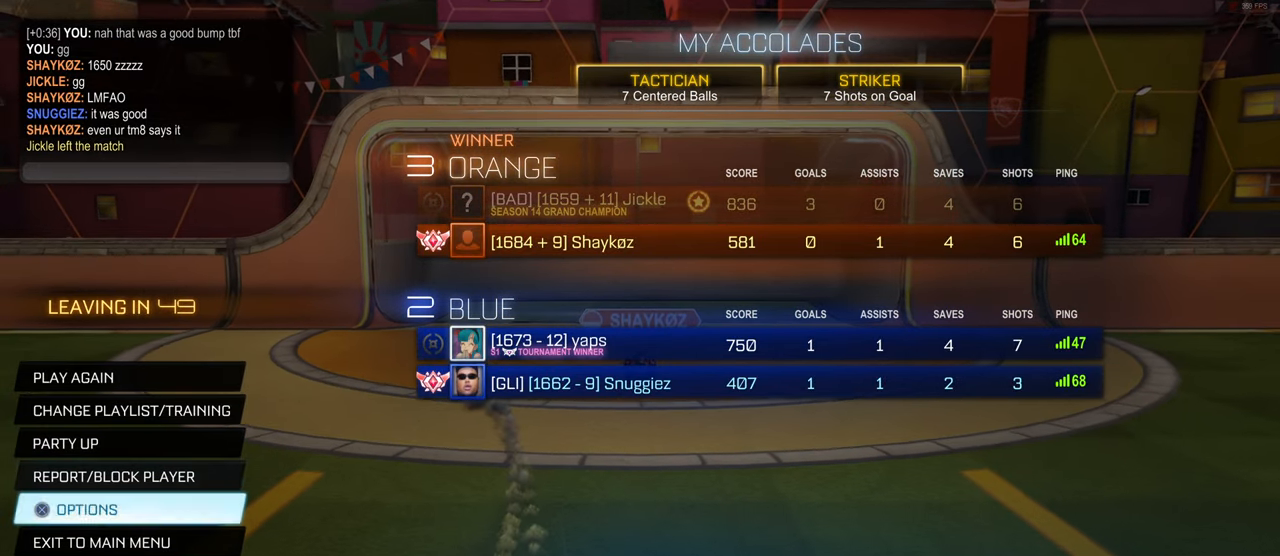
{"buttons": [], "left_stick": "center", "right_stick": "center", "events": [[50, "DPAD_DOWN", "down"], [133, "DPAD_DOWN", "up"]]}